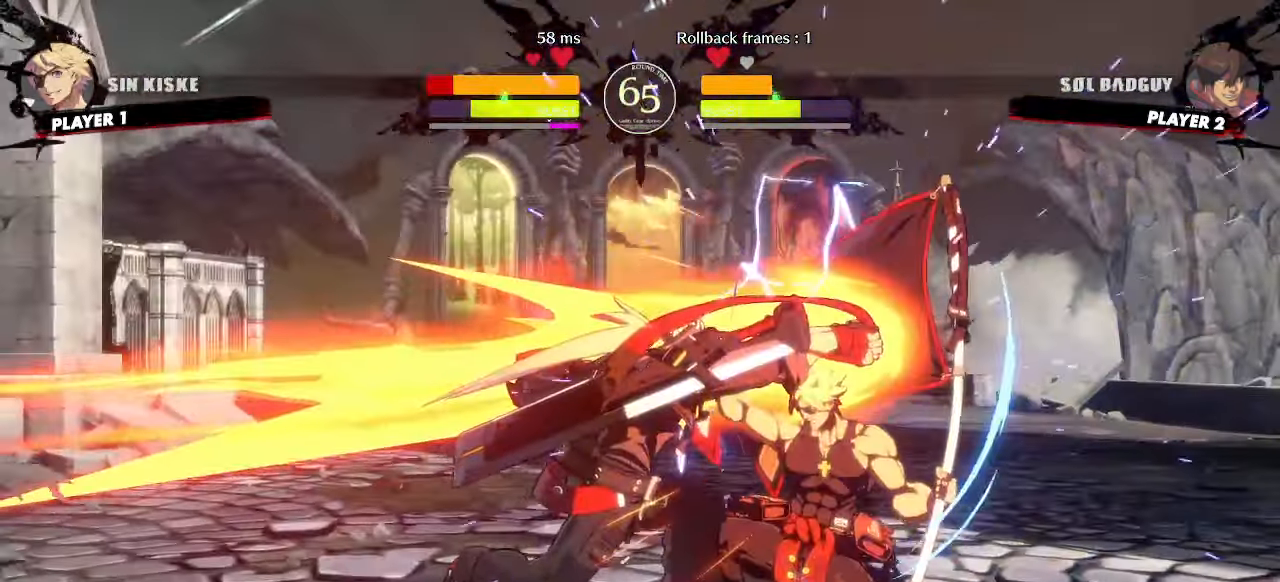
Gameplay with a controller (arcade stick); each line is a JSON object with the inputs held at the frame after it (dt_ms = milliseconds from this image to that frame). "events" lists button and stick changes between this image and that frame as [ms after this image, input, new state], when the widget could be followed in between. Not read: L3 R3 other_buttons.
{"dt_ms": 500, "buttons": [], "events": []}
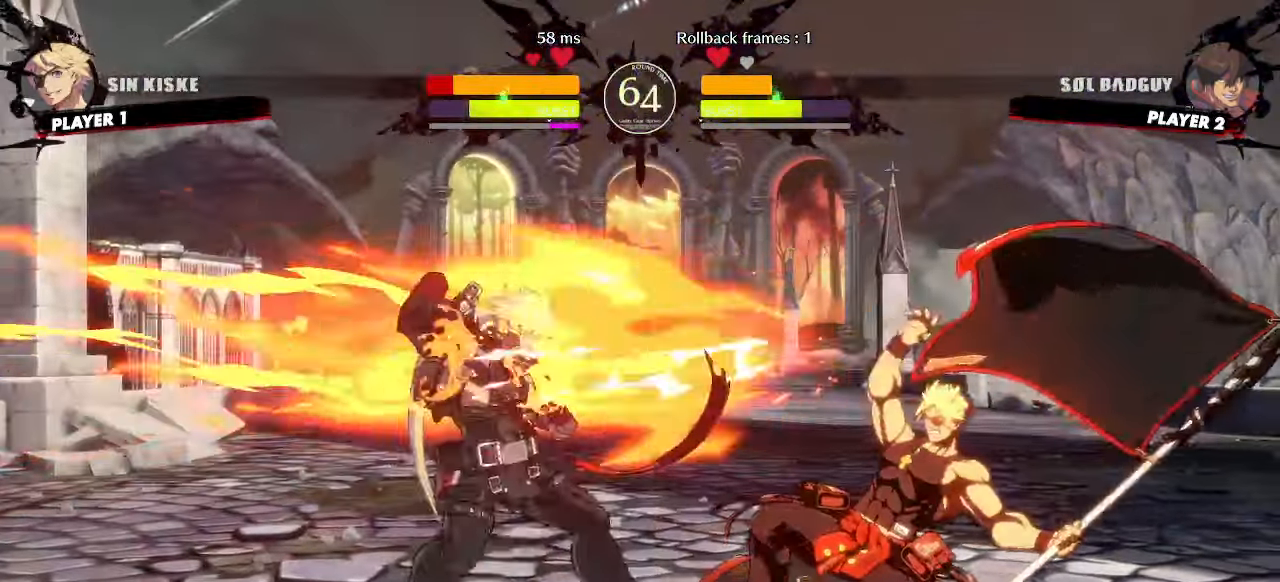
{"dt_ms": 500, "buttons": ["DPAD_LEFT"], "events": [[17, "DPAD_RIGHT", "down"], [117, "DPAD_RIGHT", "up"], [133, "DPAD_LEFT", "down"]]}
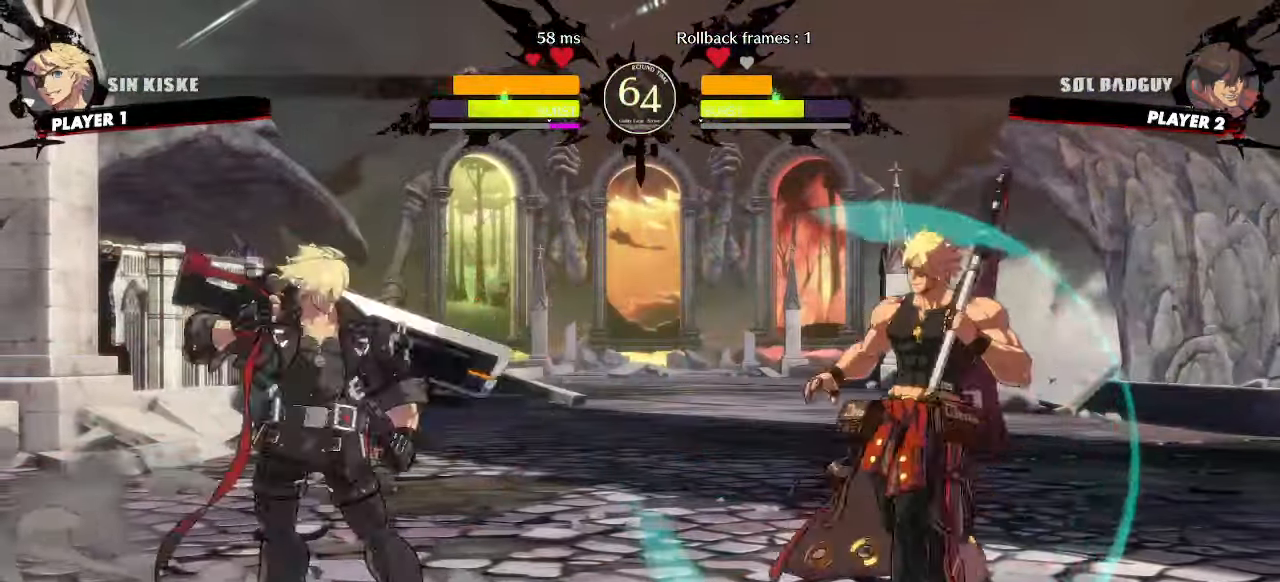
{"dt_ms": 500, "buttons": ["DPAD_RIGHT"], "events": [[450, "DPAD_LEFT", "up"], [467, "DPAD_RIGHT", "down"]]}
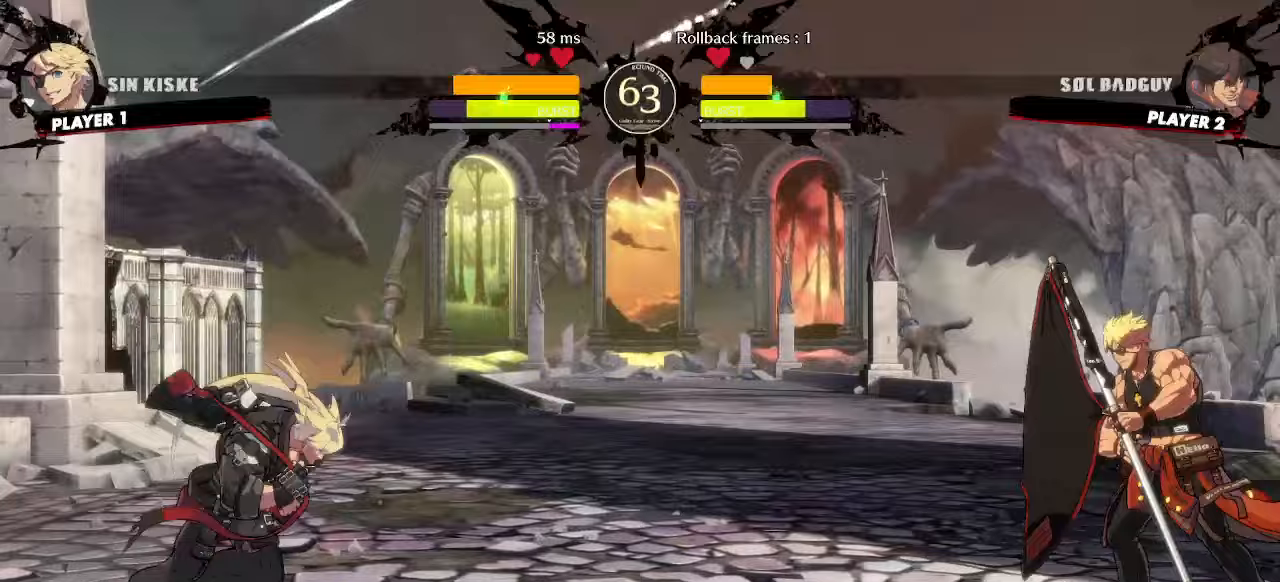
{"dt_ms": 500, "buttons": ["DPAD_LEFT"], "events": [[417, "DPAD_RIGHT", "up"], [450, "DPAD_LEFT", "down"]]}
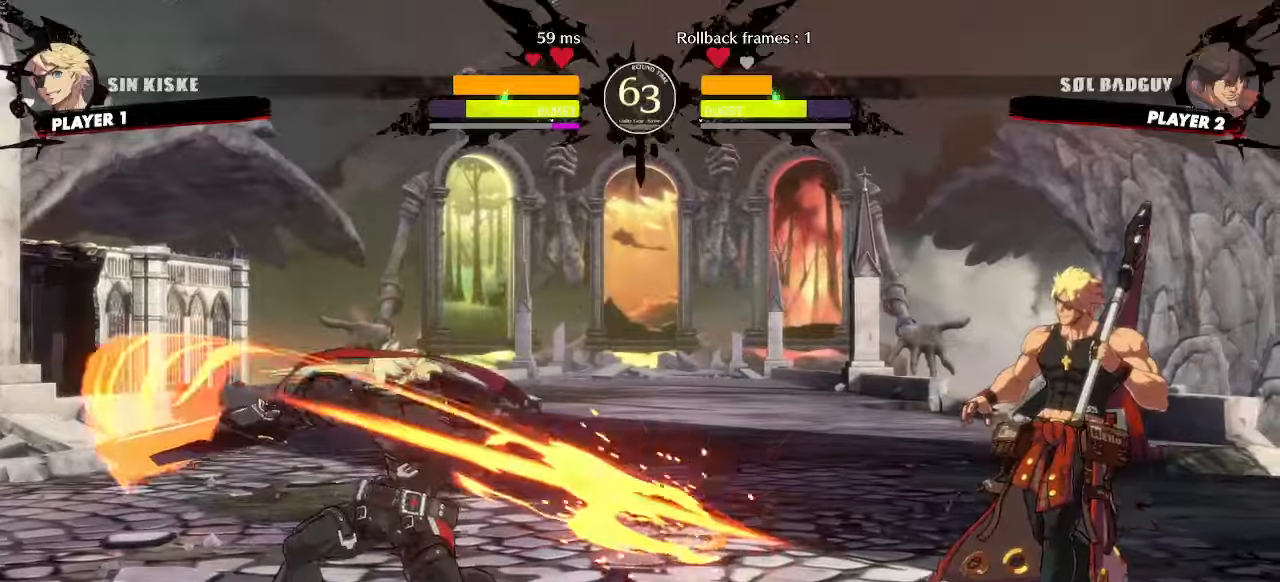
{"dt_ms": 500, "buttons": ["DPAD_DOWN"], "events": [[383, "DPAD_DOWN", "down"], [417, "DPAD_LEFT", "up"]]}
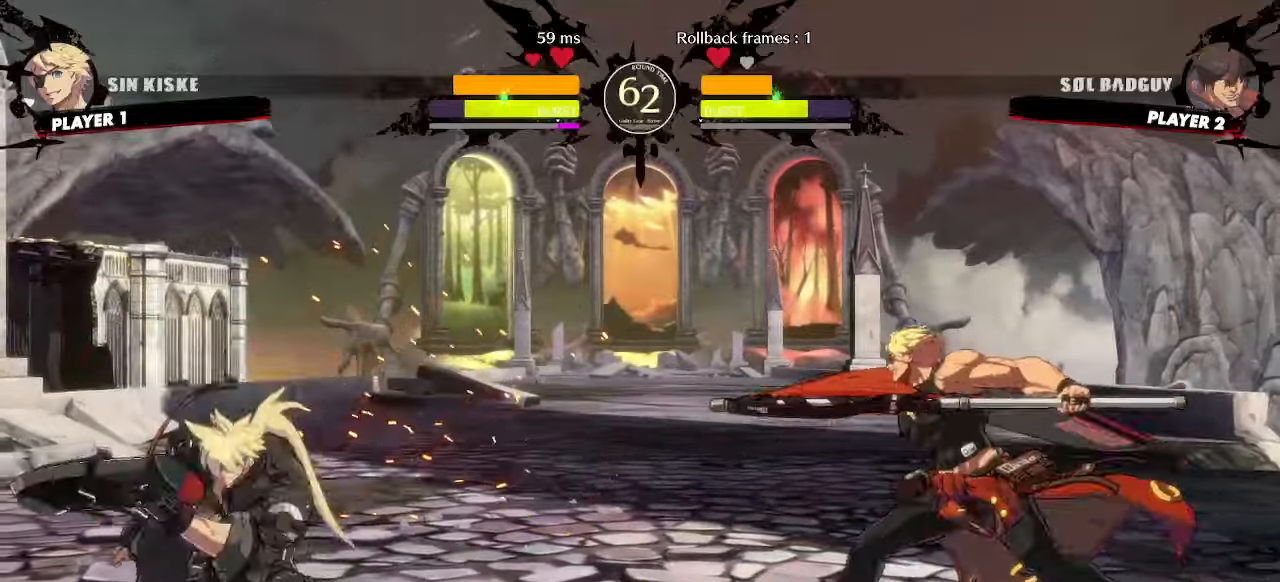
{"dt_ms": 500, "buttons": ["DPAD_LEFT"], "events": [[317, "DPAD_LEFT", "down"], [333, "DPAD_DOWN", "up"]]}
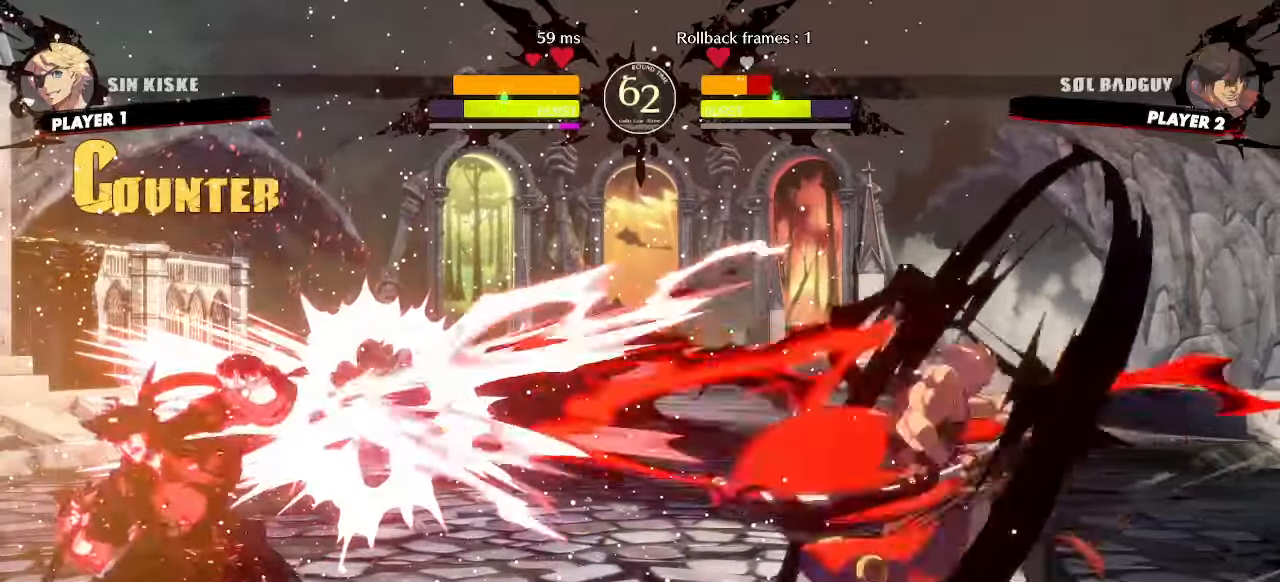
{"dt_ms": 500, "buttons": ["DPAD_DOWN", "DPAD_LEFT"], "events": [[417, "DPAD_DOWN", "down"]]}
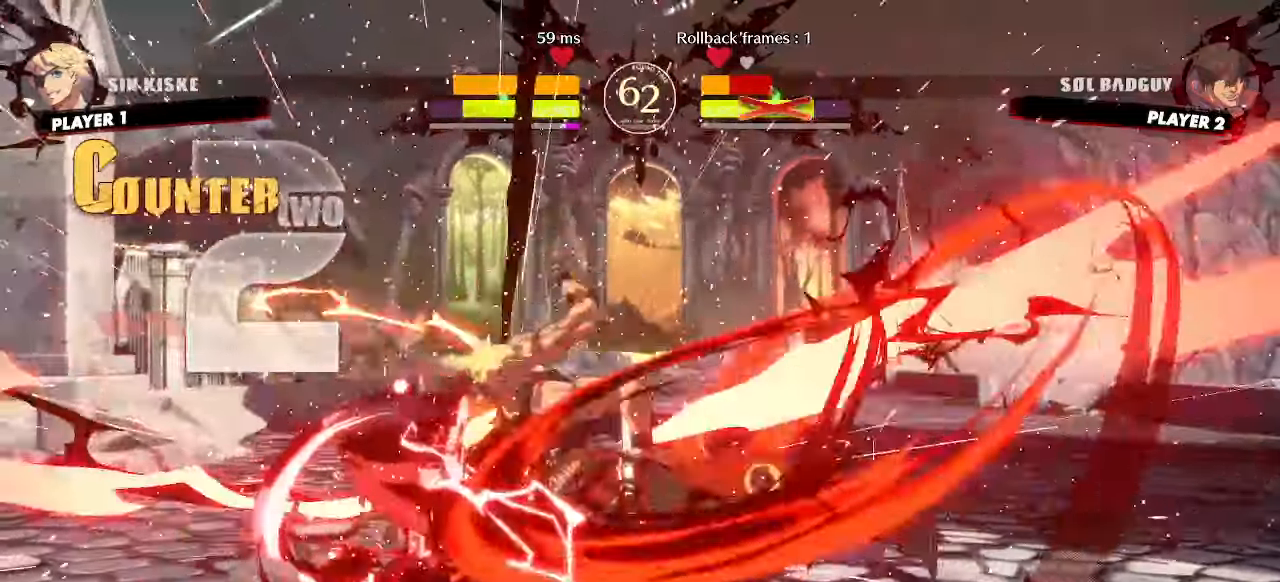
{"dt_ms": 500, "buttons": ["DPAD_DOWN", "DPAD_LEFT"]}
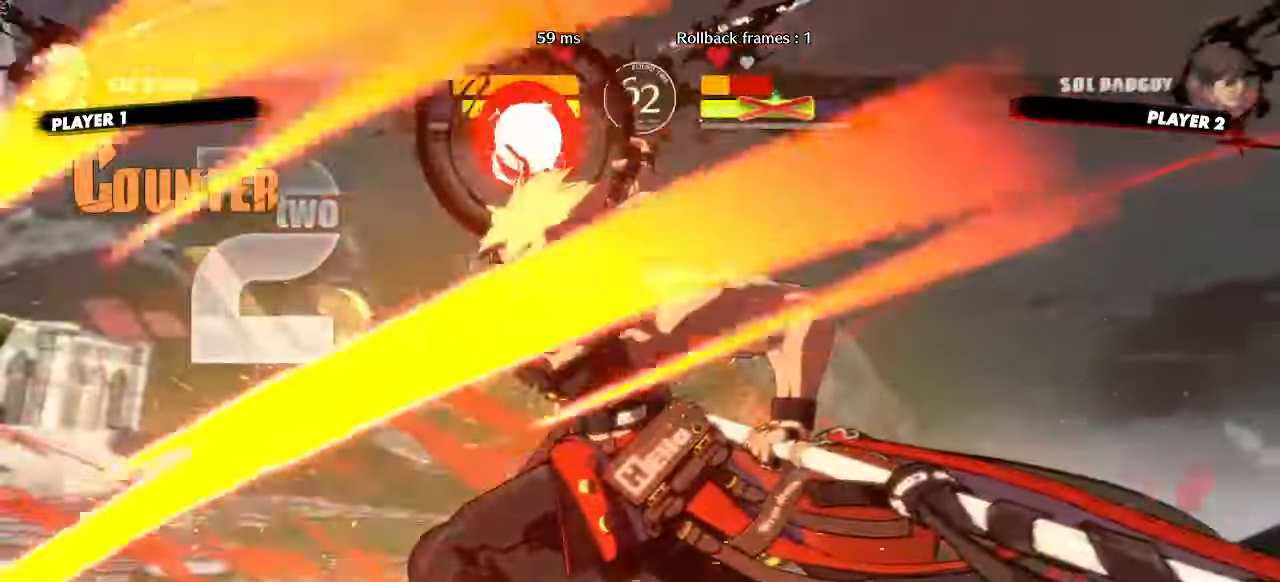
{"dt_ms": 500, "buttons": []}
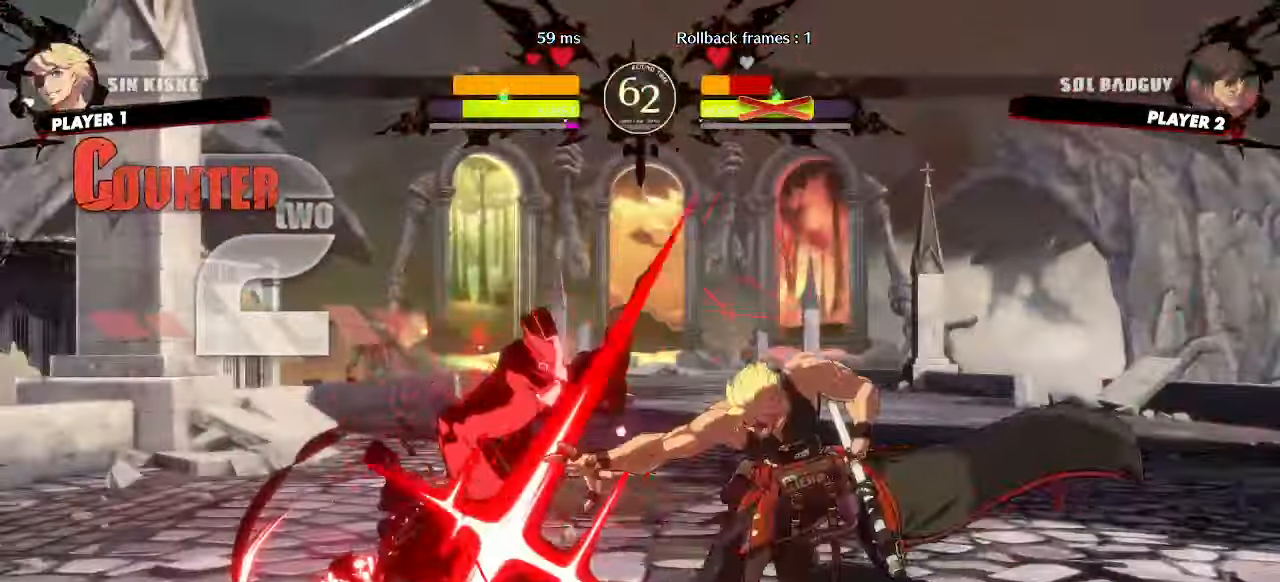
{"dt_ms": 500, "buttons": [], "events": []}
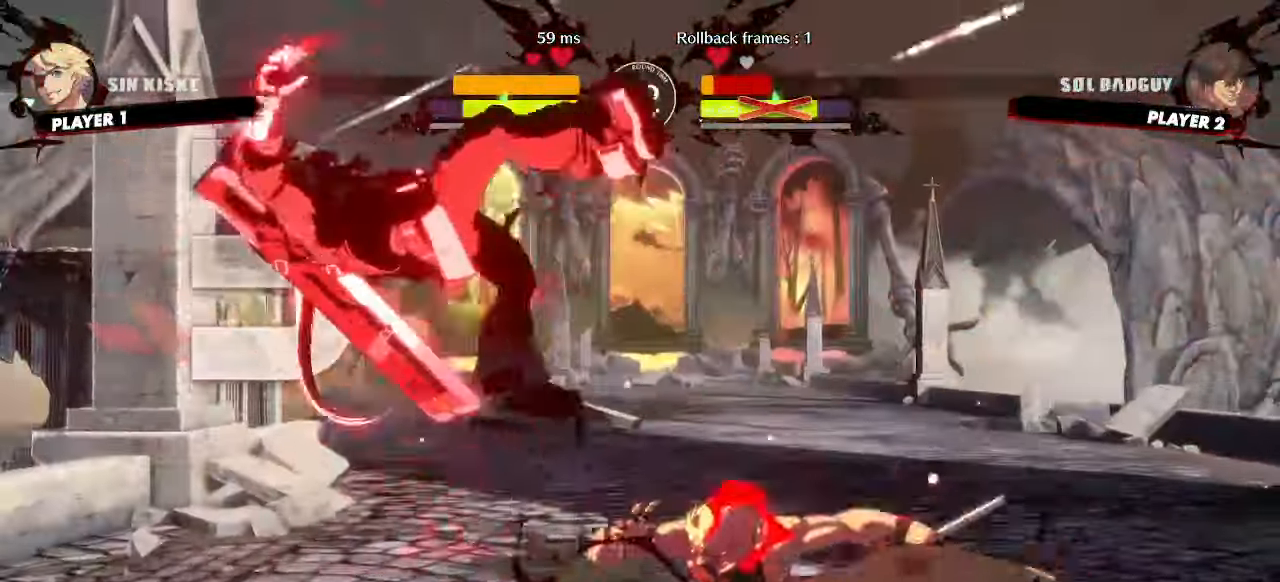
{"dt_ms": 500, "buttons": [], "events": []}
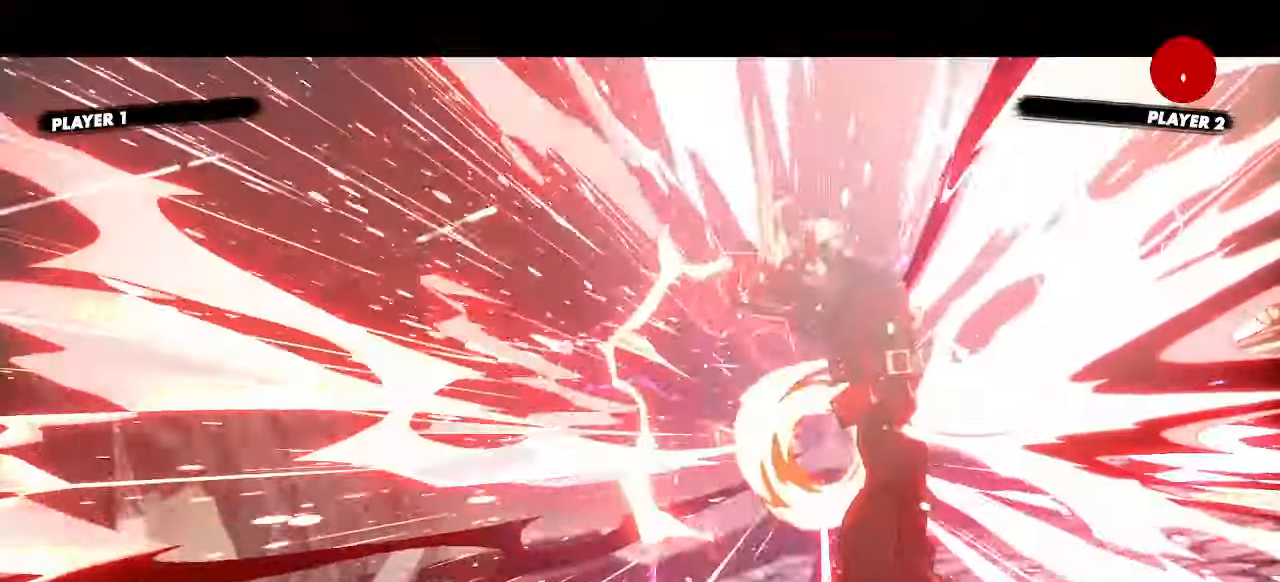
{"dt_ms": 500, "buttons": [], "events": []}
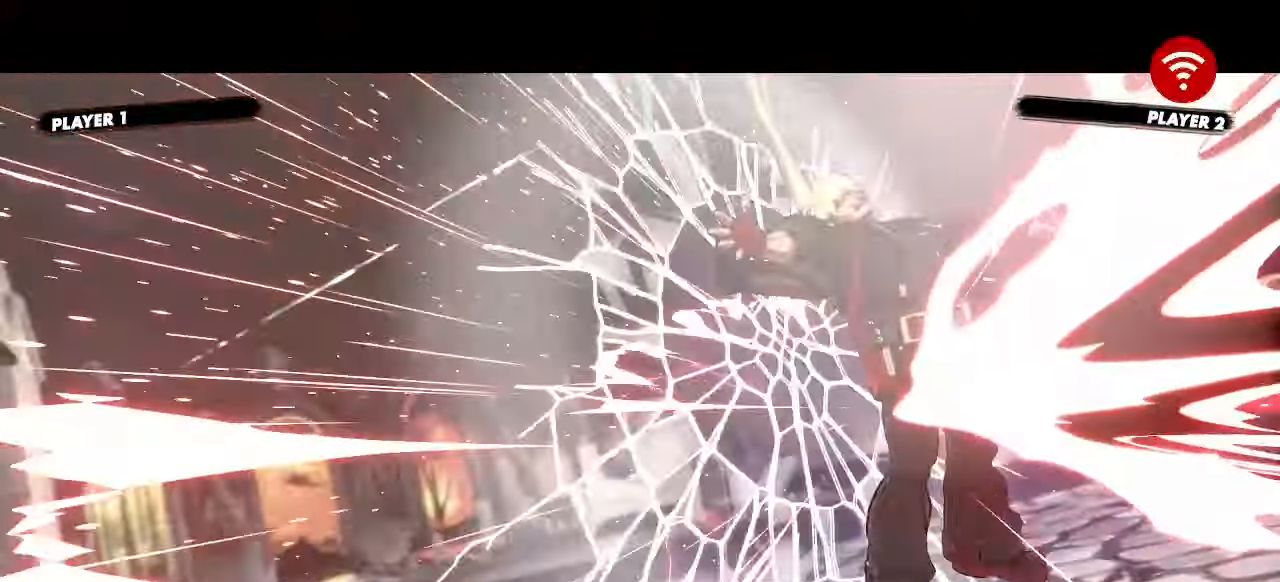
{"dt_ms": 500, "buttons": [], "events": []}
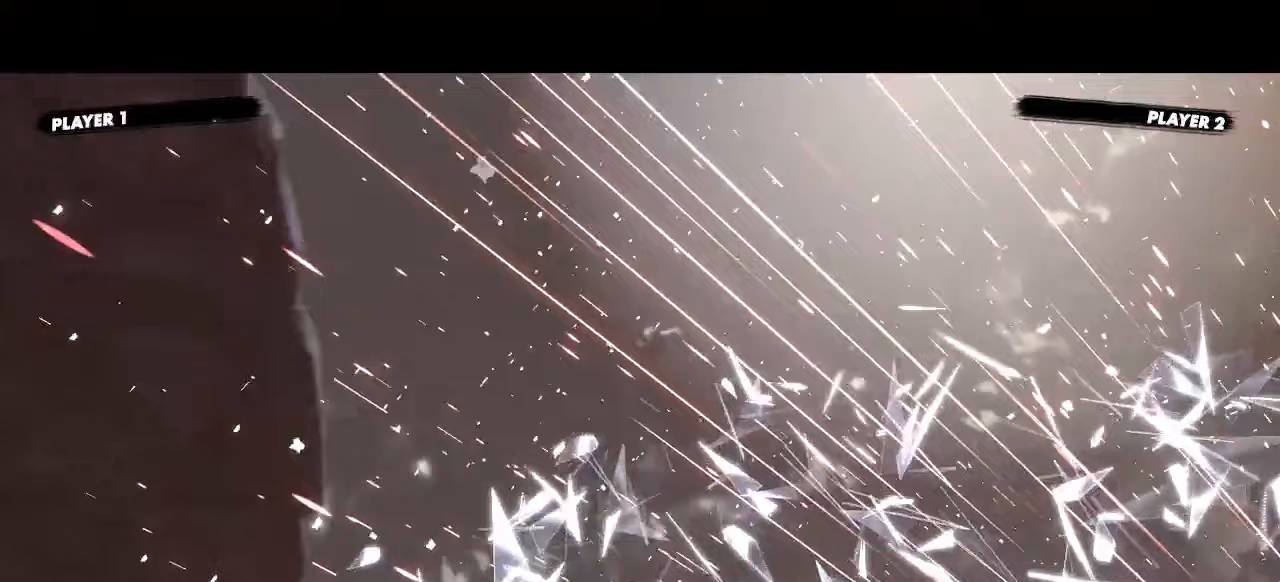
{"dt_ms": 500, "buttons": [], "events": []}
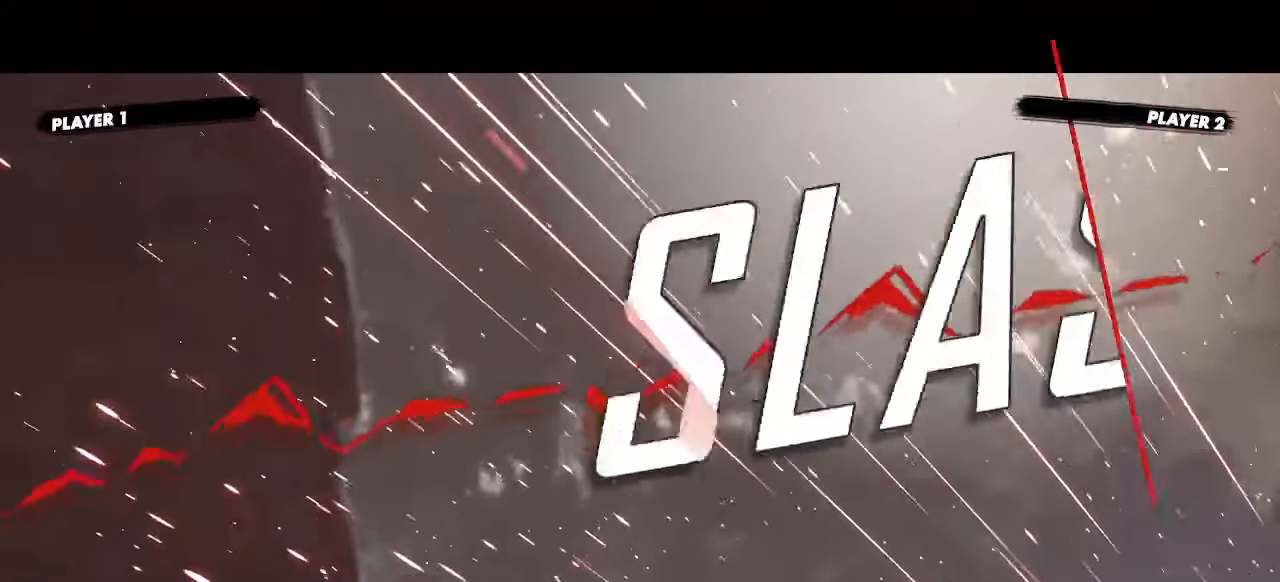
{"dt_ms": 500, "buttons": [], "events": []}
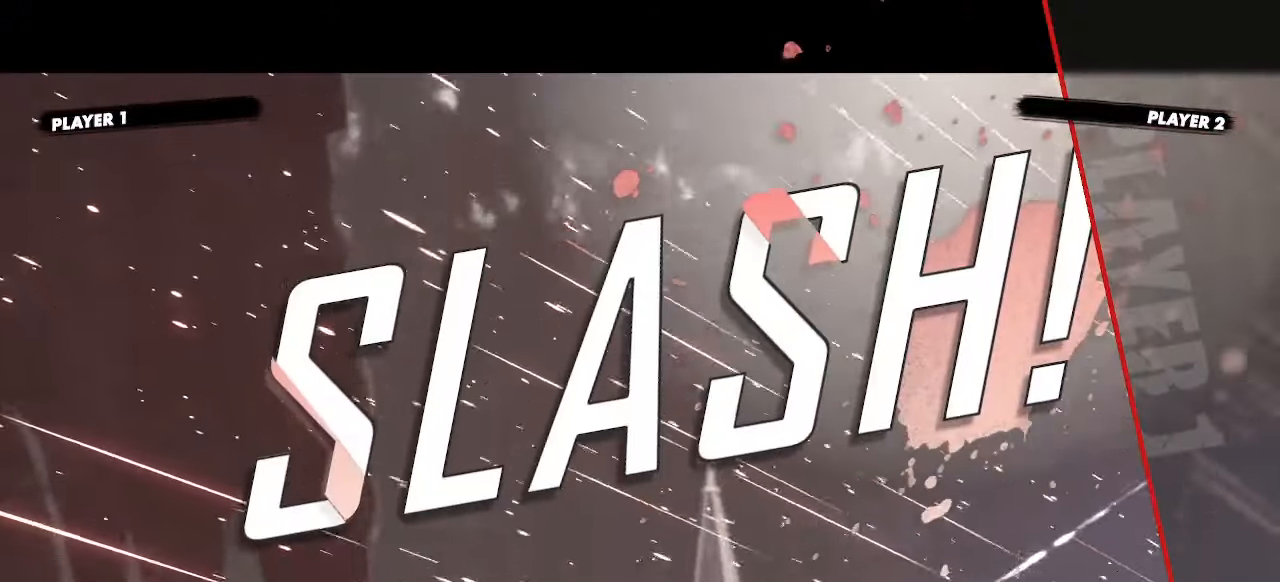
{"dt_ms": 500, "buttons": [], "events": []}
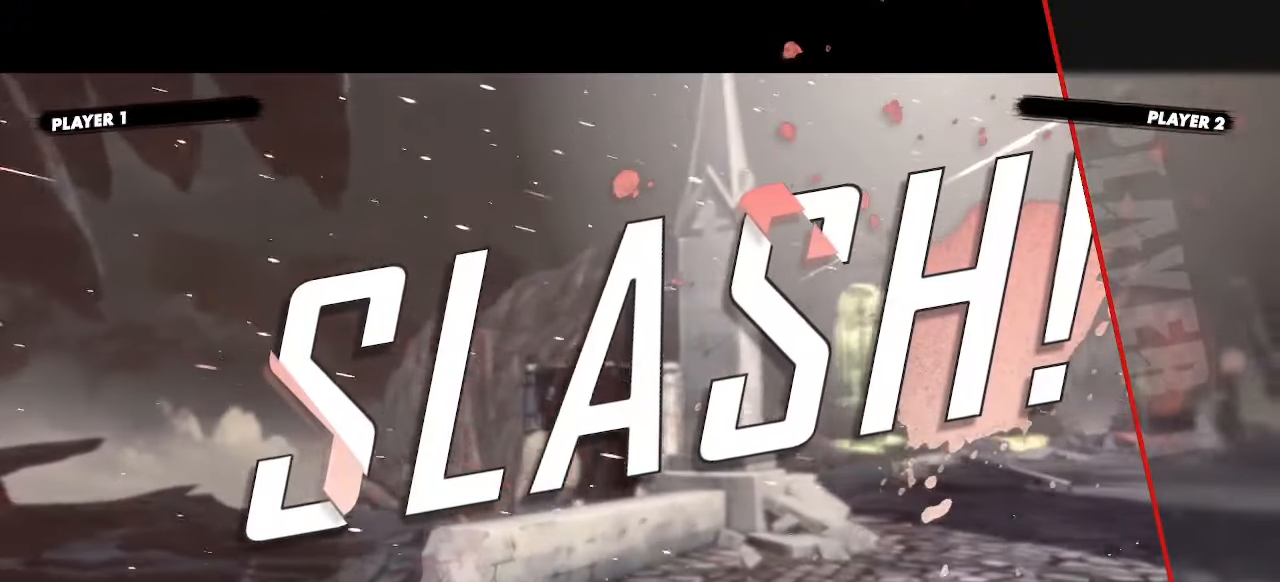
{"dt_ms": 500, "buttons": ["DPAD_RIGHT"], "events": [[300, "K", "down"], [367, "K", "up"], [433, "DPAD_RIGHT", "down"]]}
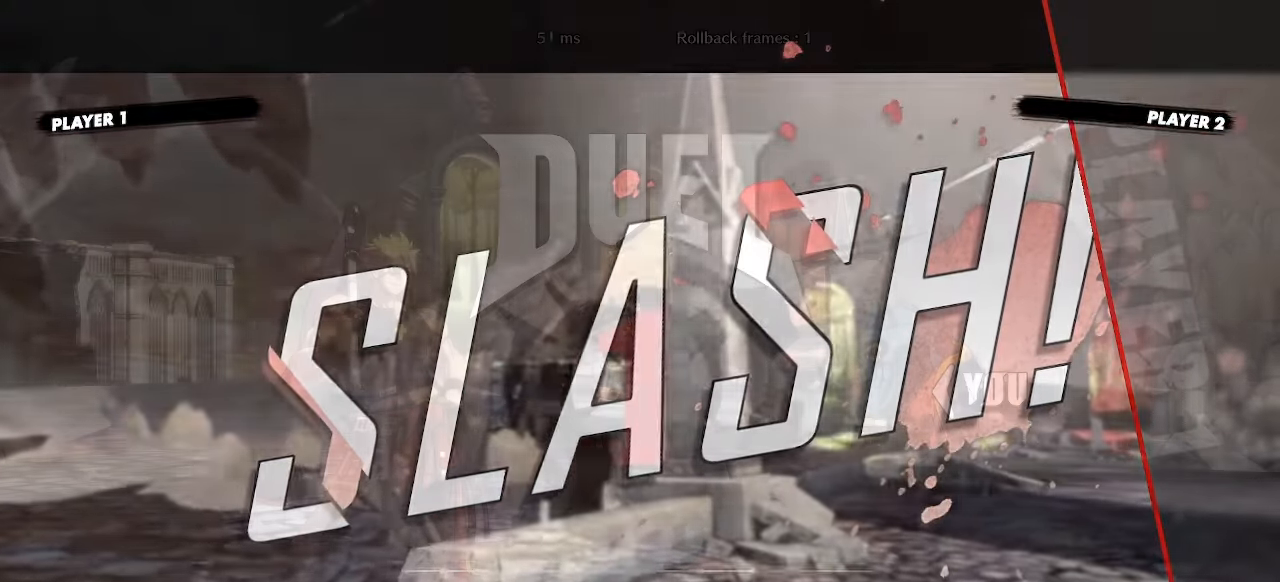
{"dt_ms": 500, "buttons": ["DPAD_RIGHT"], "events": [[33, "DPAD_RIGHT", "up"], [283, "DPAD_RIGHT", "down"]]}
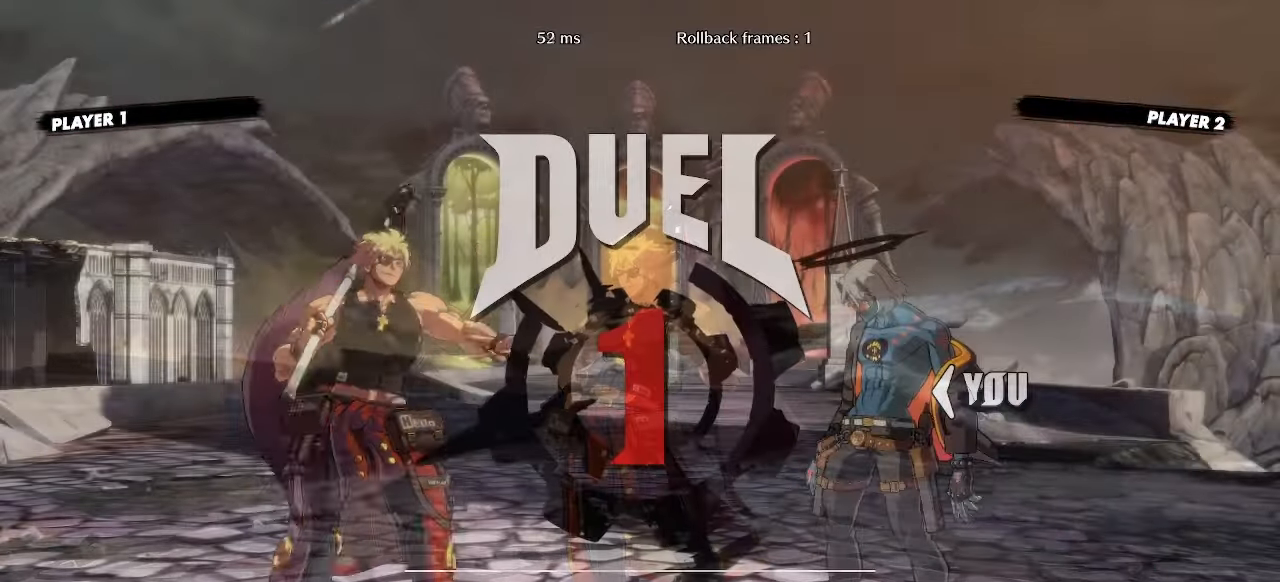
{"dt_ms": 500, "buttons": ["DPAD_RIGHT"], "events": [[267, "DPAD_RIGHT", "up"], [417, "DPAD_RIGHT", "down"]]}
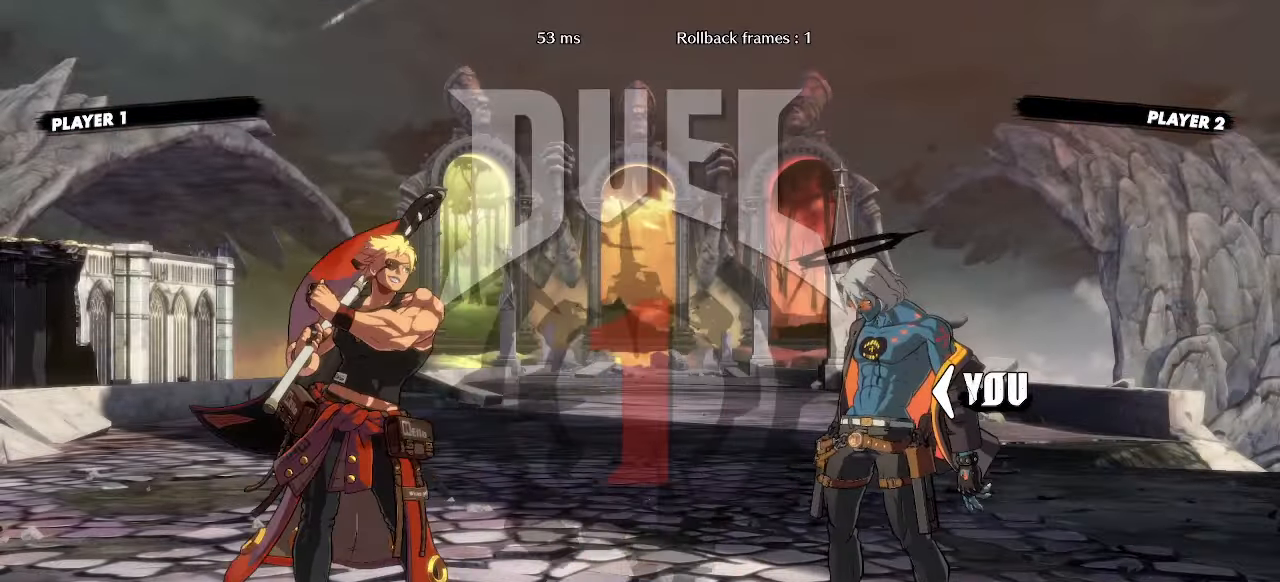
{"dt_ms": 500, "buttons": ["DPAD_RIGHT"], "events": []}
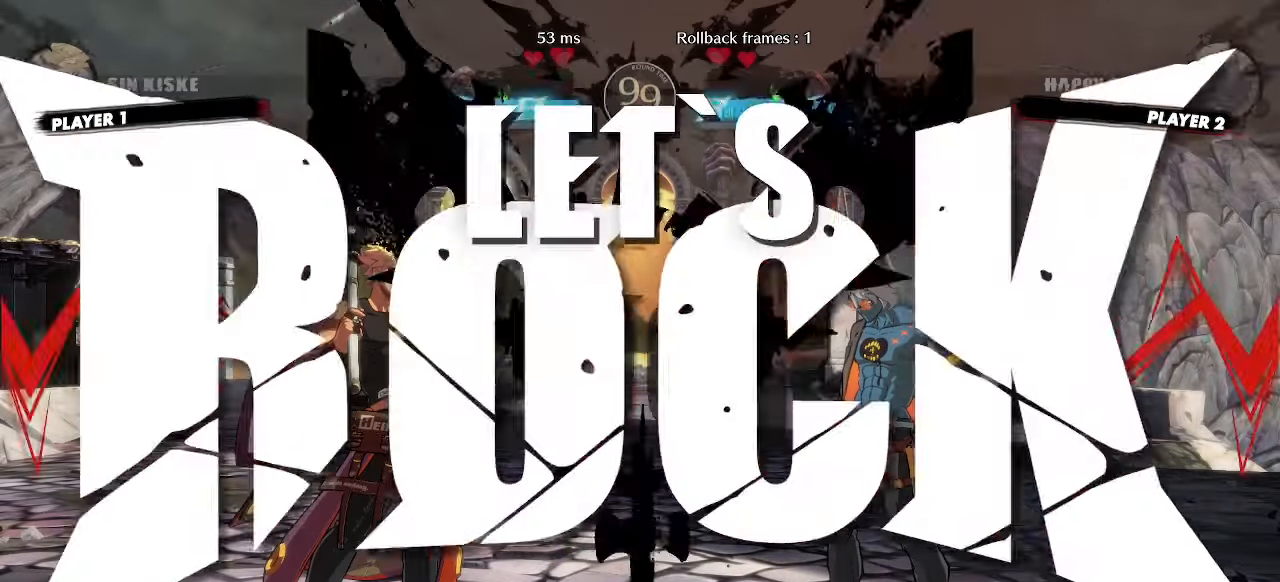
{"dt_ms": 1000, "buttons": []}
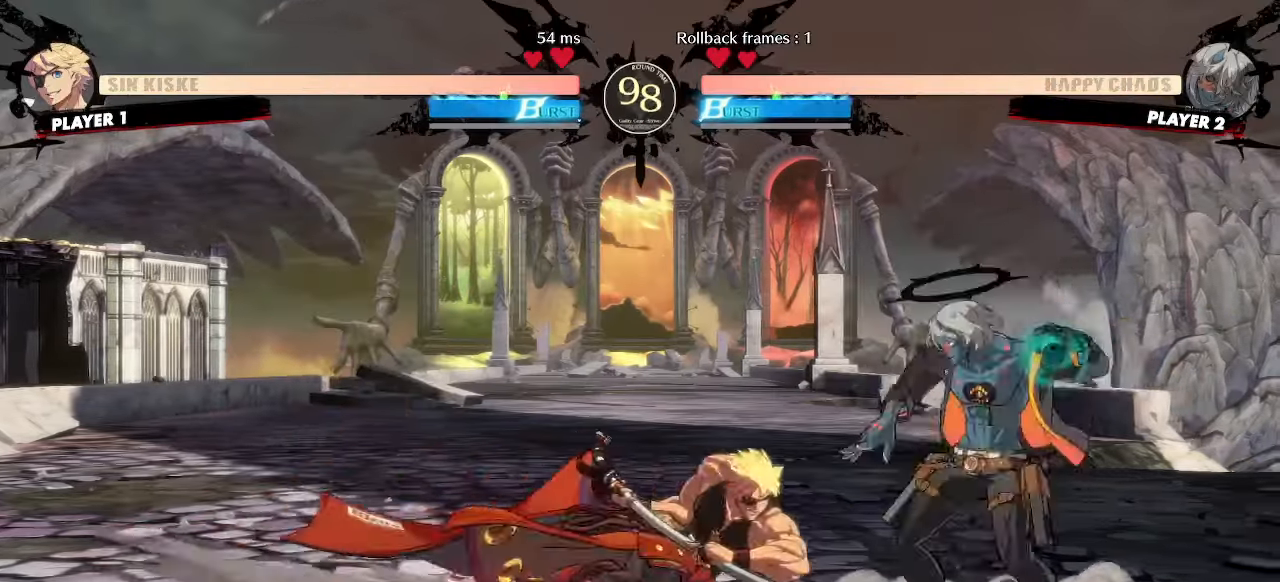
{"dt_ms": 500, "buttons": ["DPAD_RIGHT"], "events": [[167, "DPAD_RIGHT", "down"]]}
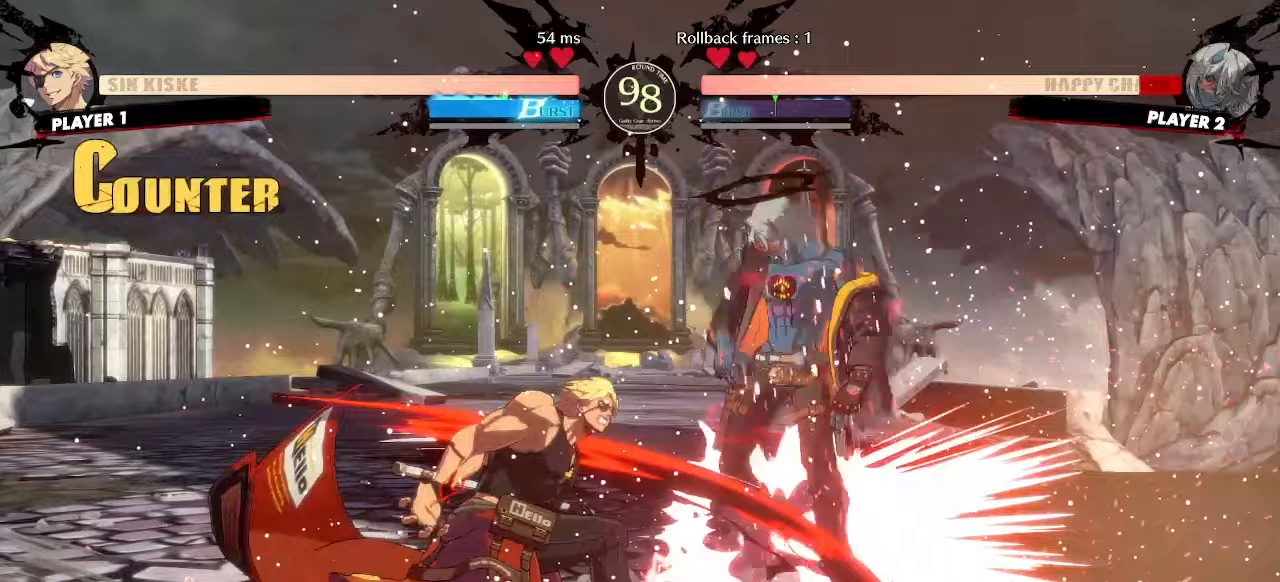
{"dt_ms": 1000, "buttons": ["DPAD_RIGHT"]}
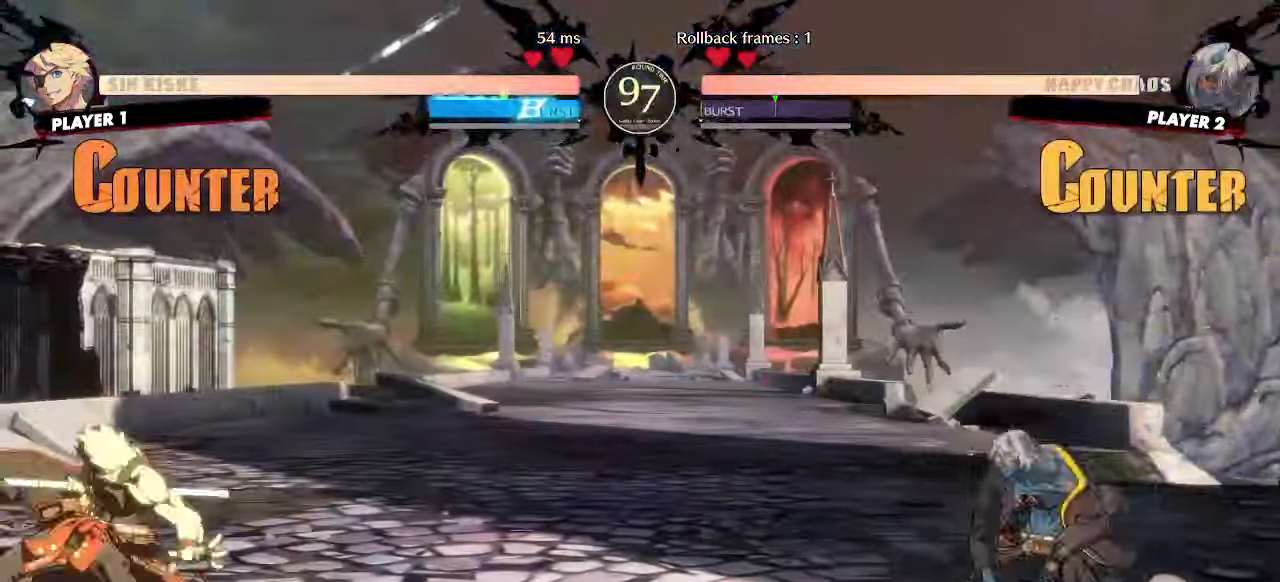
{"dt_ms": 500, "buttons": ["DPAD_DOWN"], "events": [[67, "DPAD_DOWN", "down"], [83, "DPAD_RIGHT", "up"], [333, "HS", "down"], [400, "HS", "up"]]}
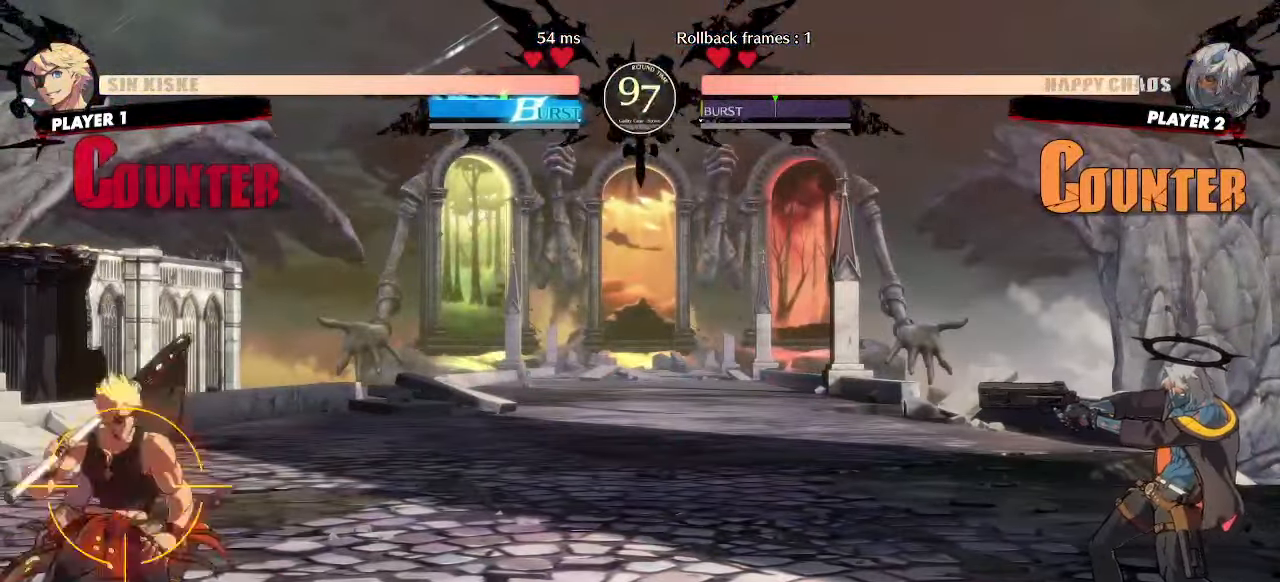
{"dt_ms": 500, "buttons": [], "events": [[100, "DPAD_LEFT", "down"], [150, "DPAD_DOWN", "up"], [200, "DPAD_LEFT", "up"]]}
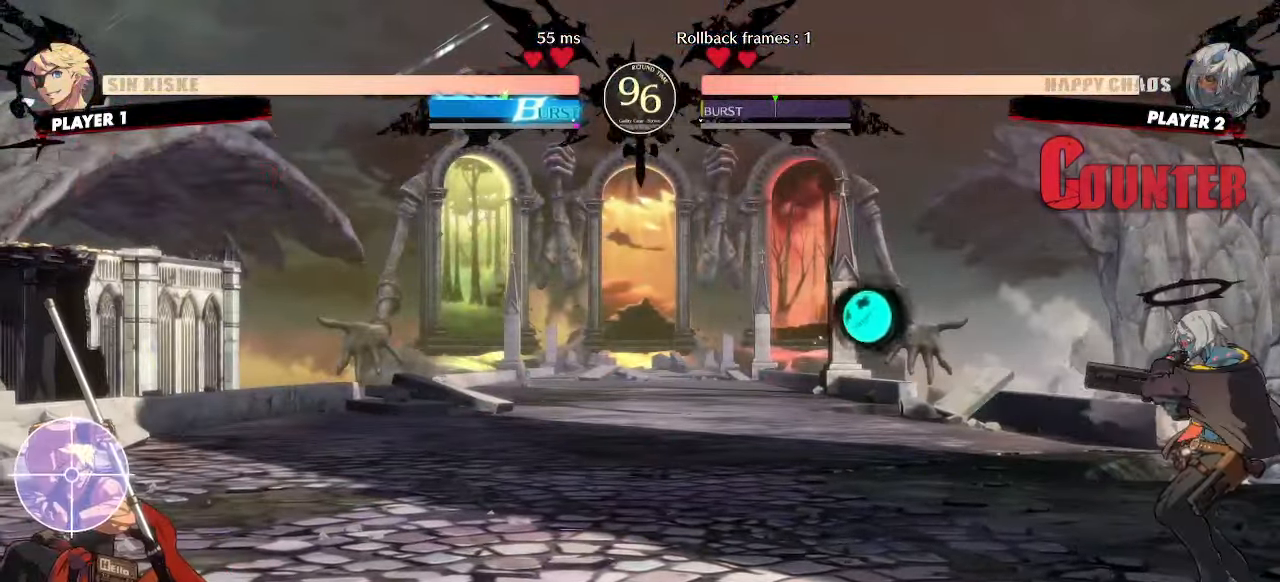
{"dt_ms": 500, "buttons": [], "events": [[17, "DPAD_DOWN", "down"], [100, "DPAD_RIGHT", "down"], [117, "DPAD_DOWN", "up"], [183, "DPAD_RIGHT", "up"]]}
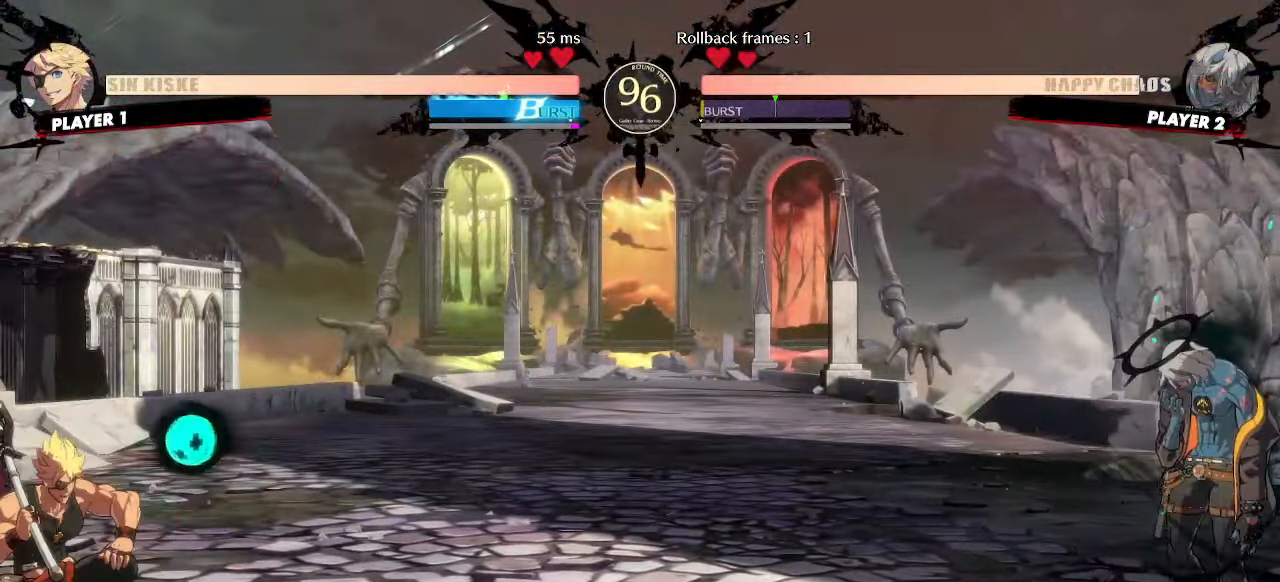
{"dt_ms": 500, "buttons": ["DPAD_DOWN", "HS"], "events": [[267, "DPAD_DOWN", "down"], [333, "DPAD_RIGHT", "down"], [350, "DPAD_DOWN", "up"], [383, "S", "down"], [433, "DPAD_DOWN", "down"], [433, "DPAD_RIGHT", "up"], [483, "HS", "down"], [483, "S", "up"]]}
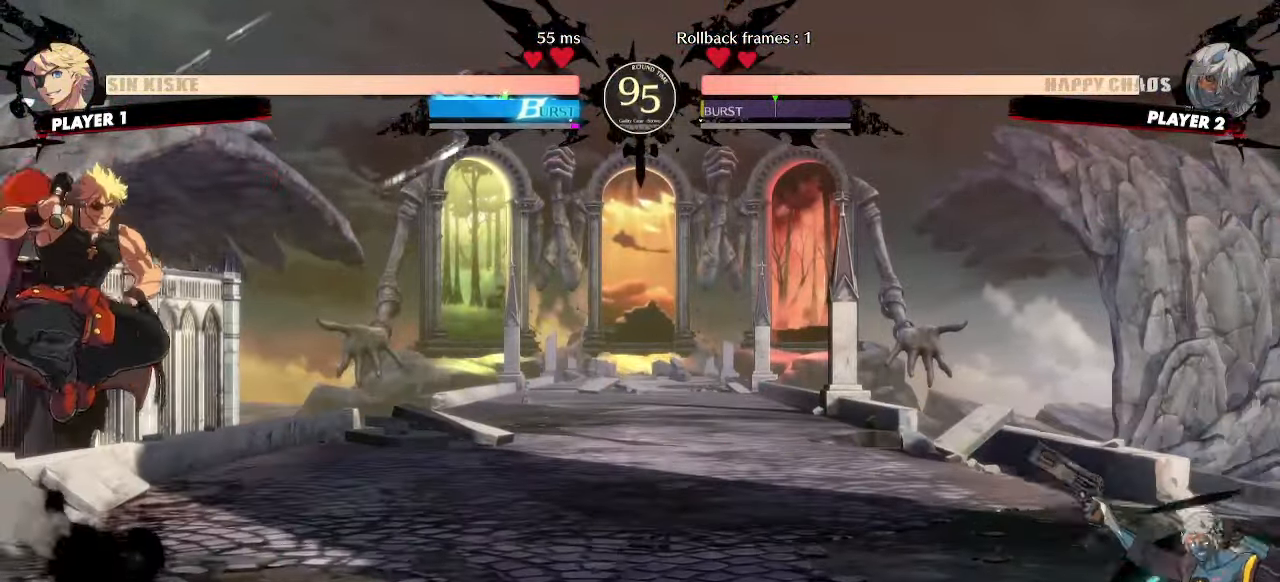
{"dt_ms": 500, "buttons": ["DPAD_DOWN", "DPAD_RIGHT"], "events": [[100, "HS", "up"], [183, "DPAD_RIGHT", "down"], [250, "DPAD_DOWN", "up"], [317, "DPAD_RIGHT", "up"], [467, "DPAD_DOWN", "down"], [500, "DPAD_RIGHT", "down"]]}
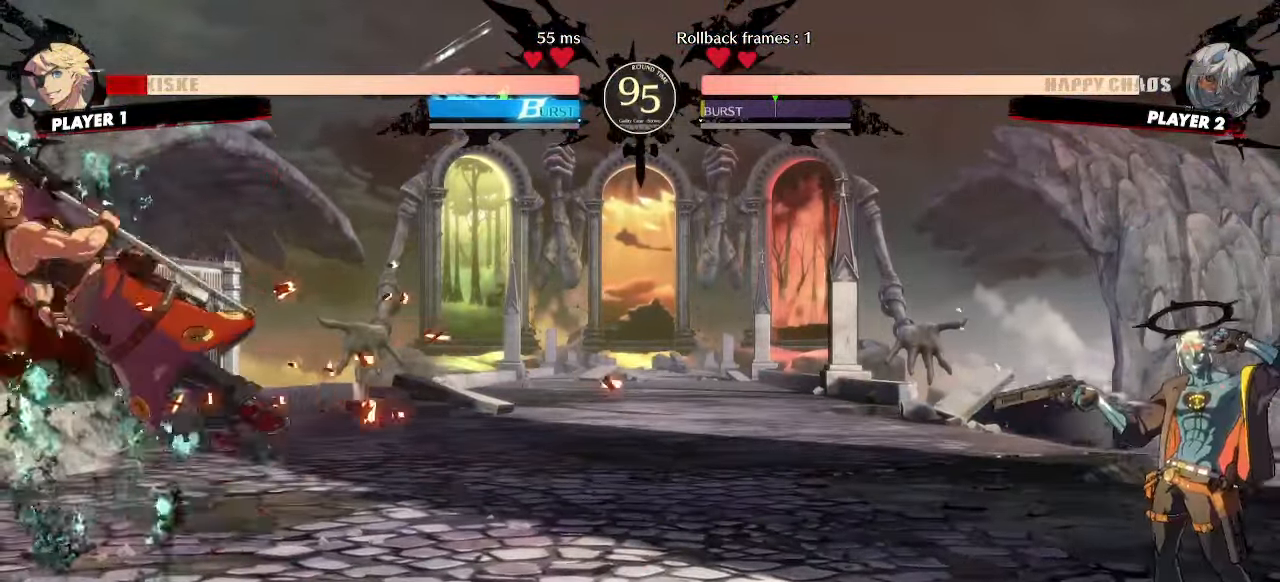
{"dt_ms": 500, "buttons": ["DPAD_DOWN", "HS"]}